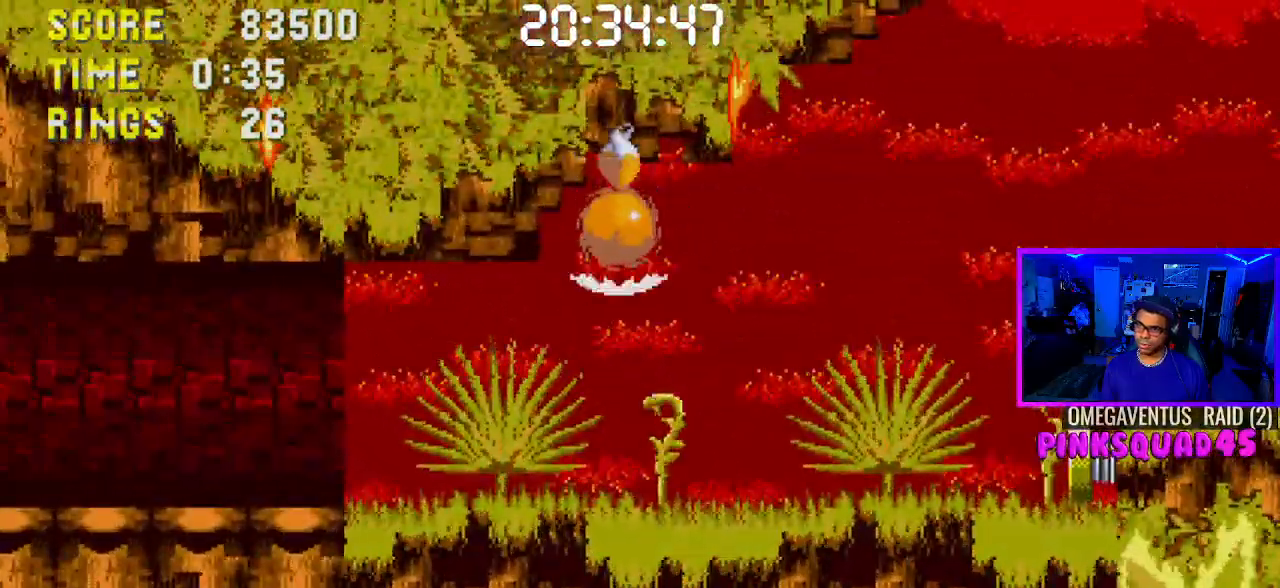
Gameplay with a controller (PlayStation layout); each line is a JSON object with the inputs held at the frame after it. "events" lists button and stick changes between this image and that frame as [ms after this image, input, new state], when the widget could be followed in between. Not read: HOME L3.
{"buttons": ["DPAD_RIGHT"], "left_stick": "center", "right_stick": "center", "events": []}
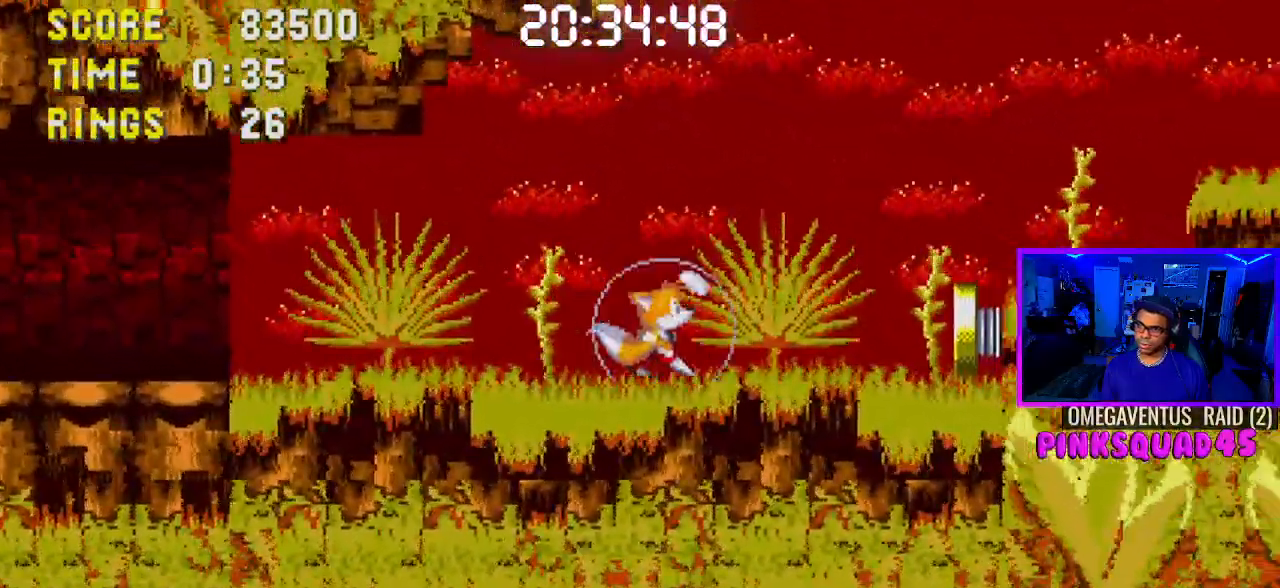
{"buttons": ["CROSS", "DPAD_RIGHT"], "left_stick": "center", "right_stick": "center", "events": [[167, "CROSS", "down"]]}
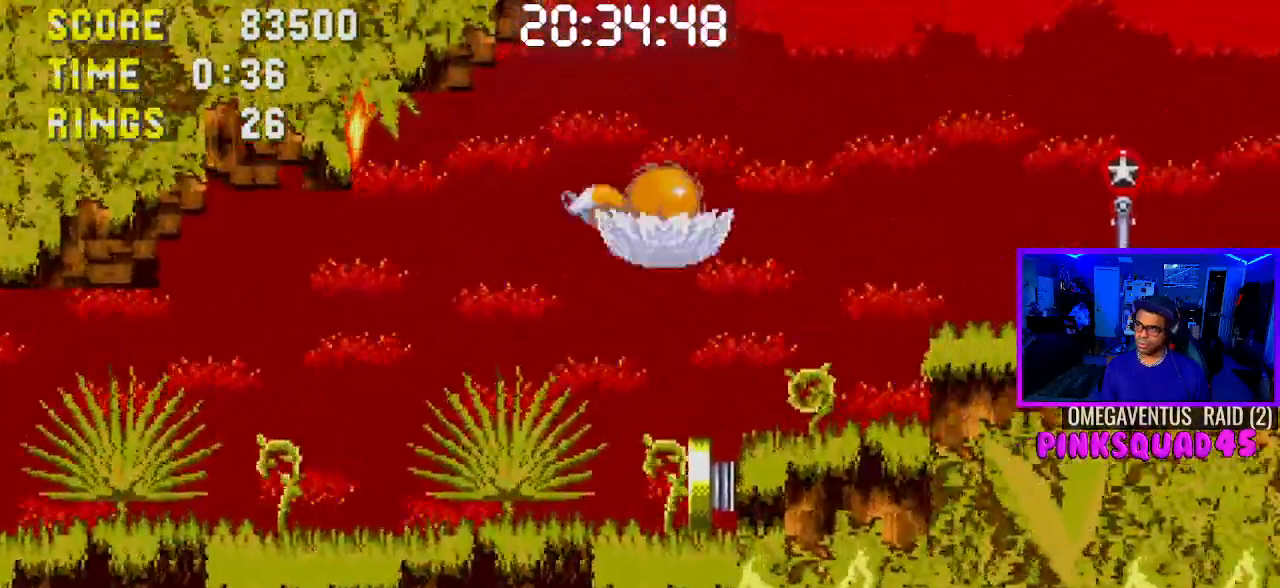
{"buttons": ["DPAD_RIGHT"], "left_stick": "center", "right_stick": "center", "events": [[67, "CROSS", "up"]]}
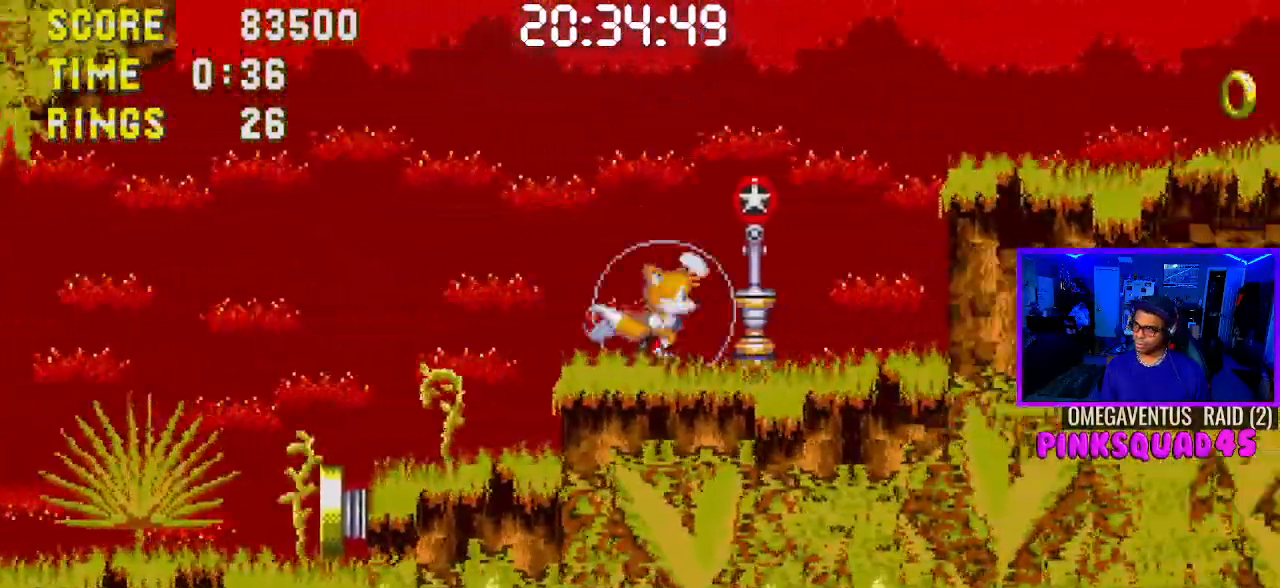
{"buttons": ["DPAD_RIGHT"], "left_stick": "center", "right_stick": "center", "events": [[50, "CROSS", "down"], [100, "DPAD_RIGHT", "up"], [300, "CROSS", "up"], [350, "DPAD_RIGHT", "down"]]}
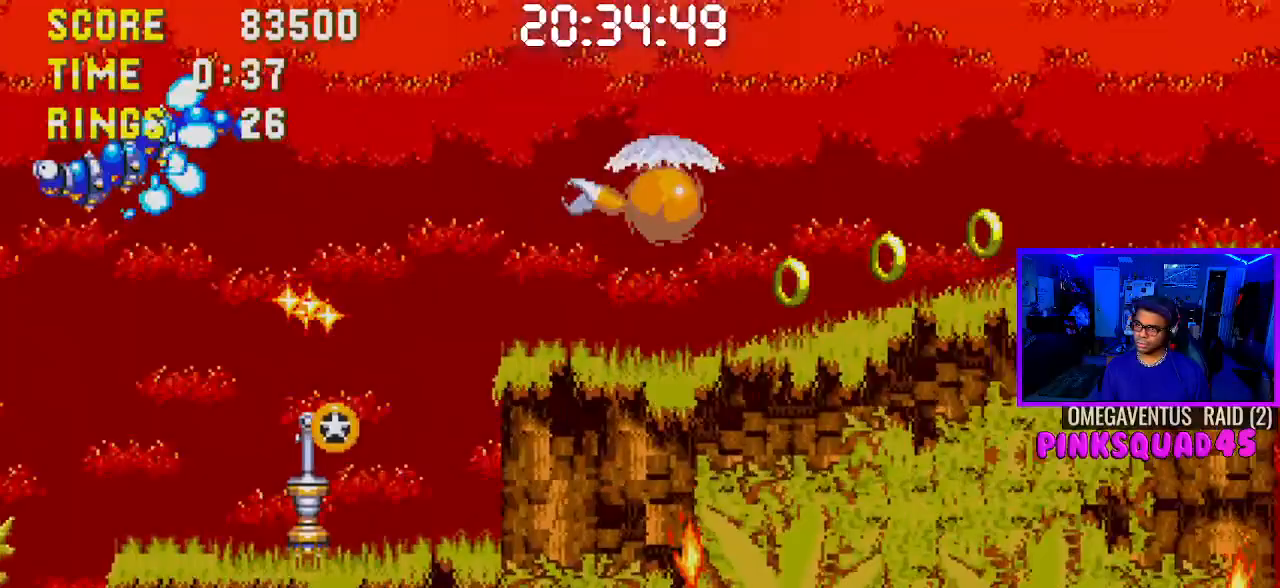
{"buttons": [], "left_stick": "center", "right_stick": "center", "events": [[483, "DPAD_RIGHT", "up"]]}
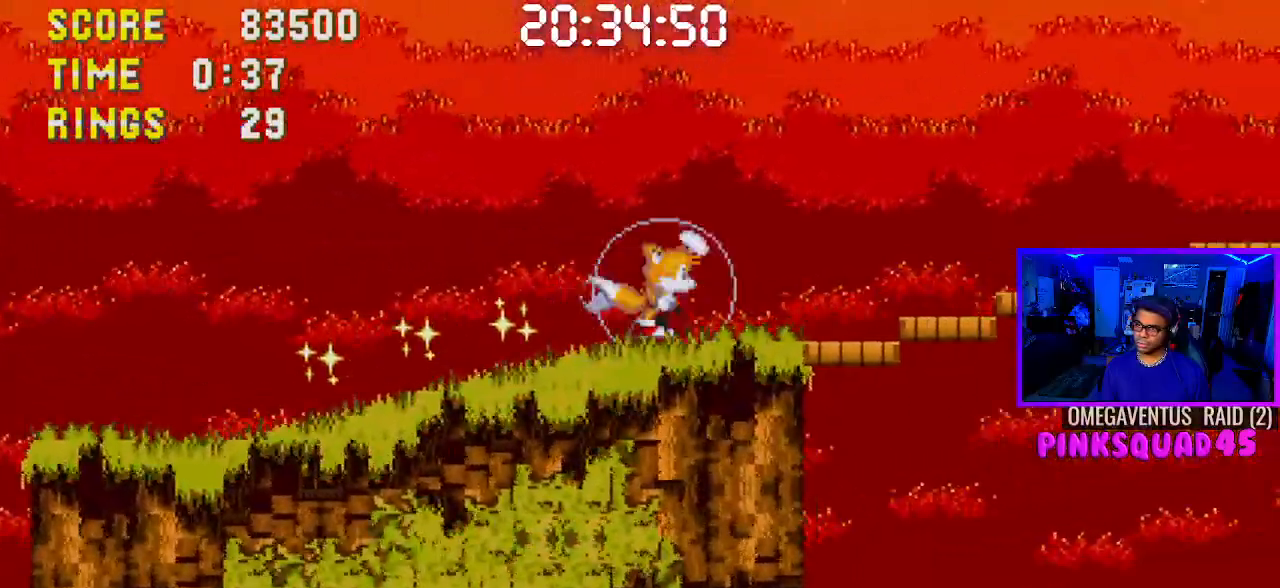
{"buttons": ["CROSS", "DPAD_RIGHT"], "left_stick": "center", "right_stick": "center", "events": [[67, "DPAD_LEFT", "down"], [283, "DPAD_LEFT", "up"], [450, "DPAD_RIGHT", "down"], [467, "CROSS", "down"]]}
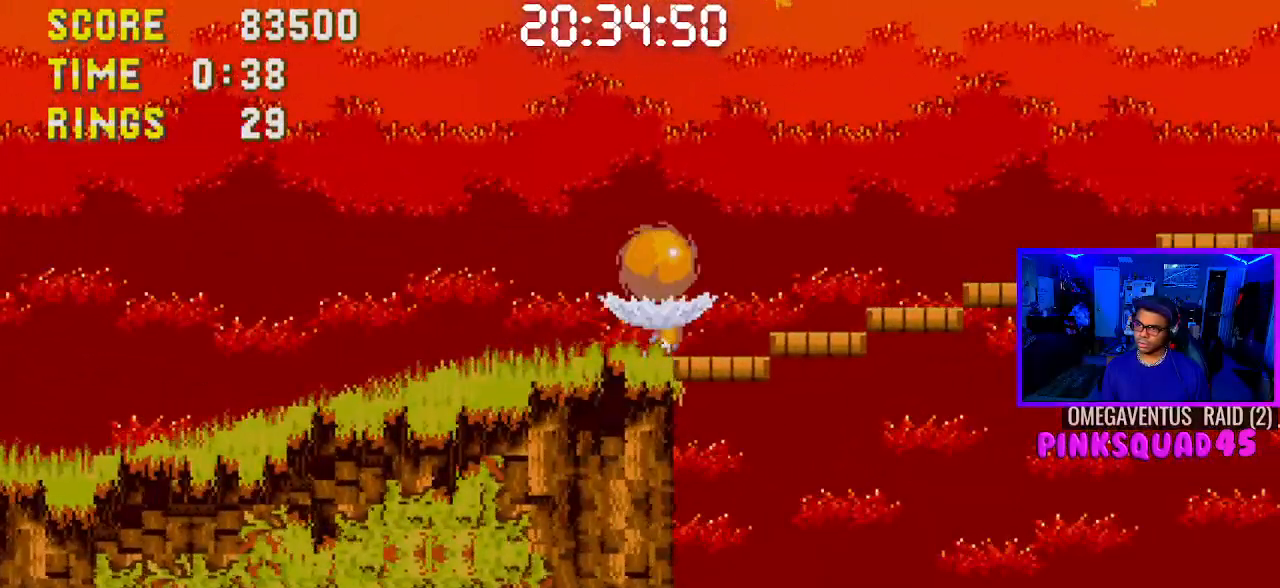
{"buttons": ["CROSS"], "left_stick": "center", "right_stick": "center", "events": [[117, "DPAD_RIGHT", "up"], [350, "DPAD_LEFT", "down"], [450, "DPAD_LEFT", "up"]]}
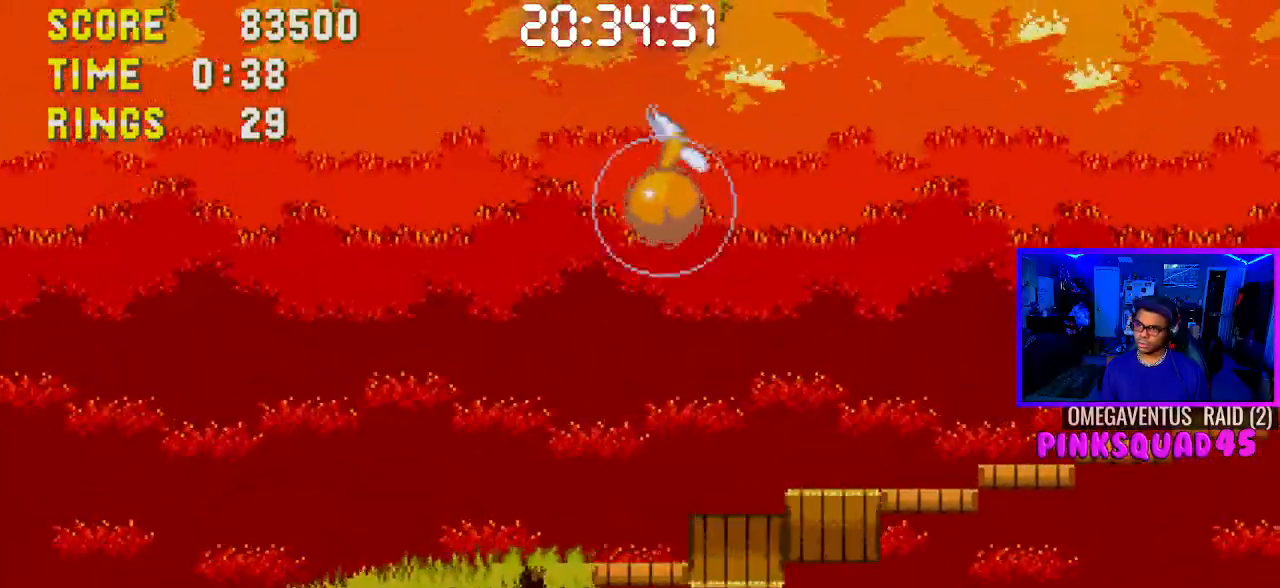
{"buttons": ["CROSS", "DPAD_LEFT"], "left_stick": "center", "right_stick": "center", "events": [[500, "DPAD_LEFT", "down"]]}
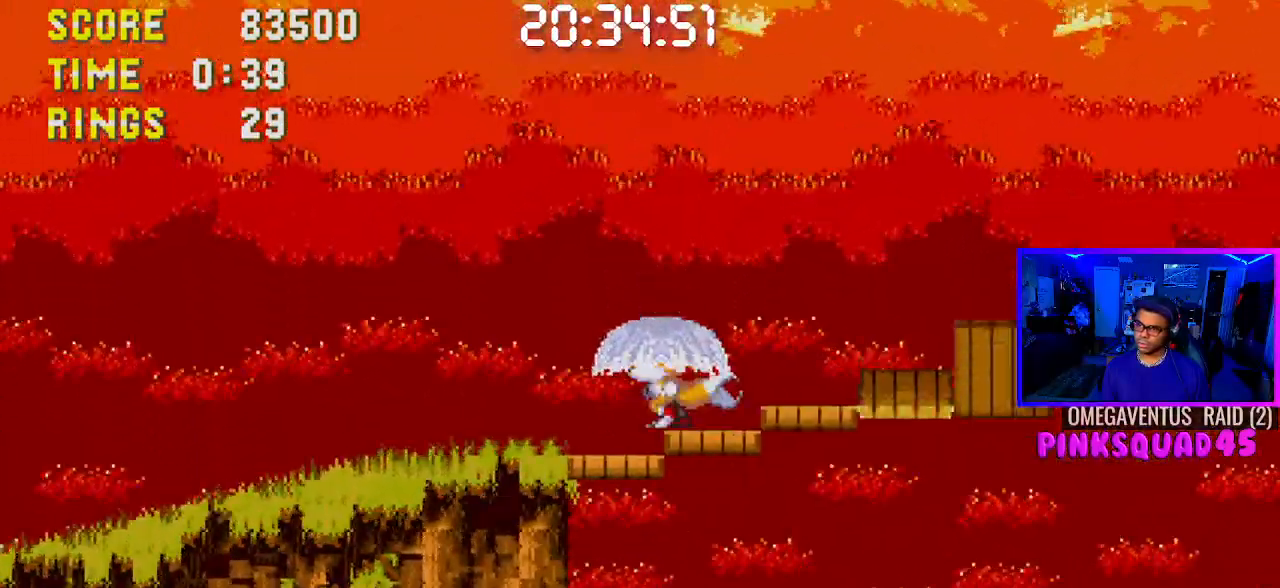
{"buttons": ["CROSS", "DPAD_RIGHT"], "left_stick": "center", "right_stick": "center"}
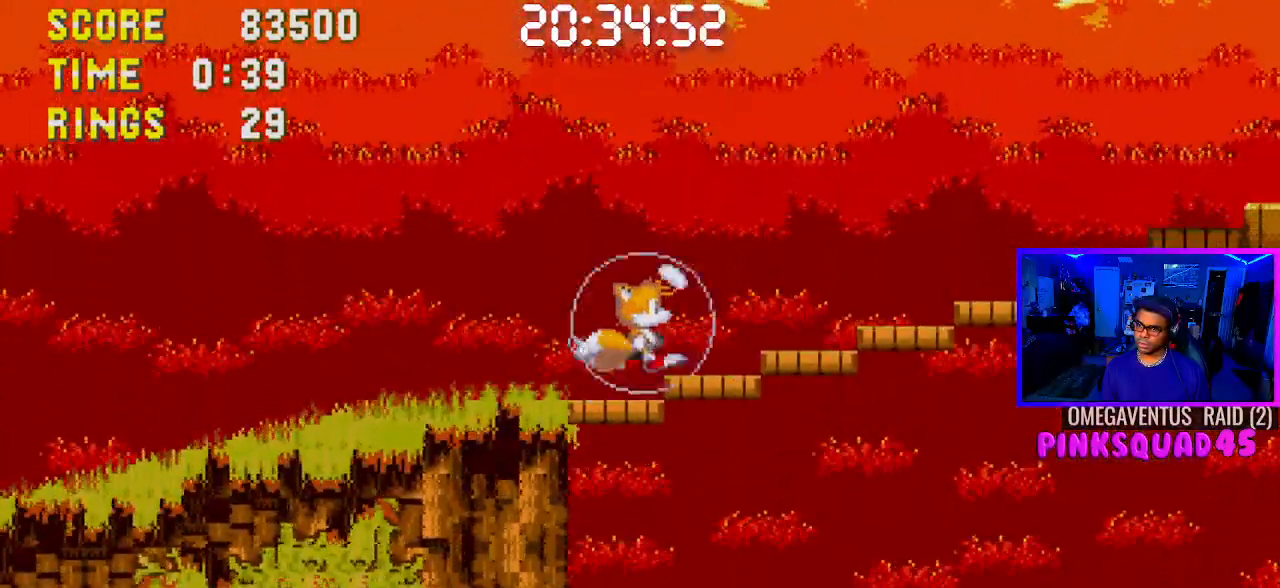
{"buttons": ["DPAD_RIGHT"], "left_stick": "center", "right_stick": "center", "events": [[250, "CROSS", "up"], [300, "CROSS", "down"], [483, "CROSS", "up"]]}
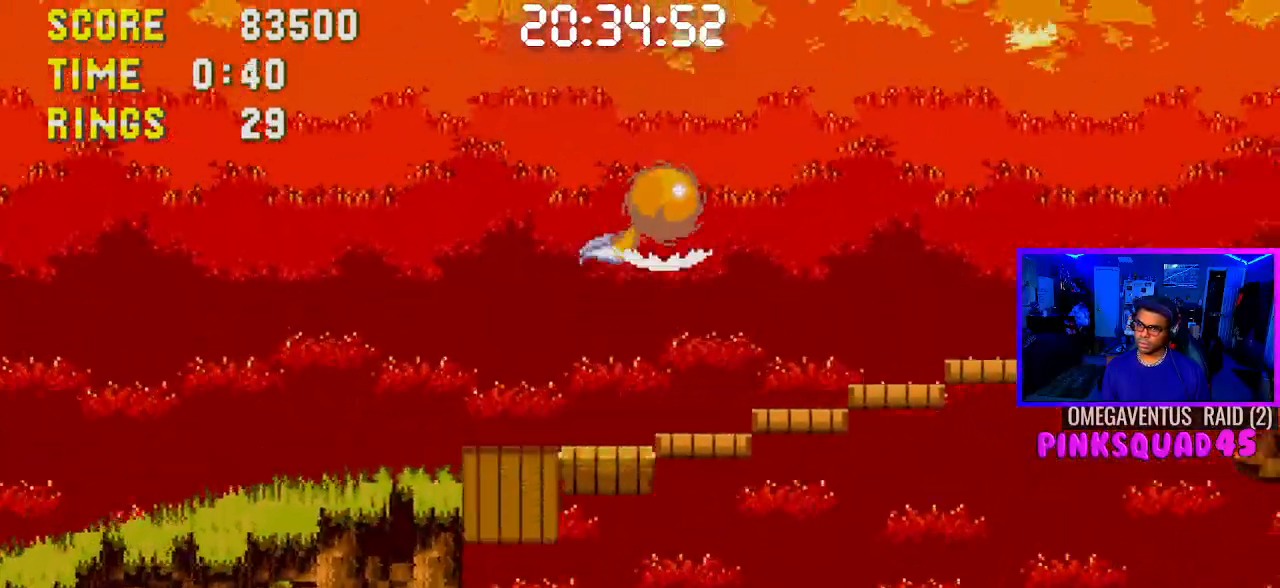
{"buttons": ["DPAD_RIGHT"], "left_stick": "center", "right_stick": "center", "events": [[33, "CROSS", "down"], [250, "CROSS", "up"]]}
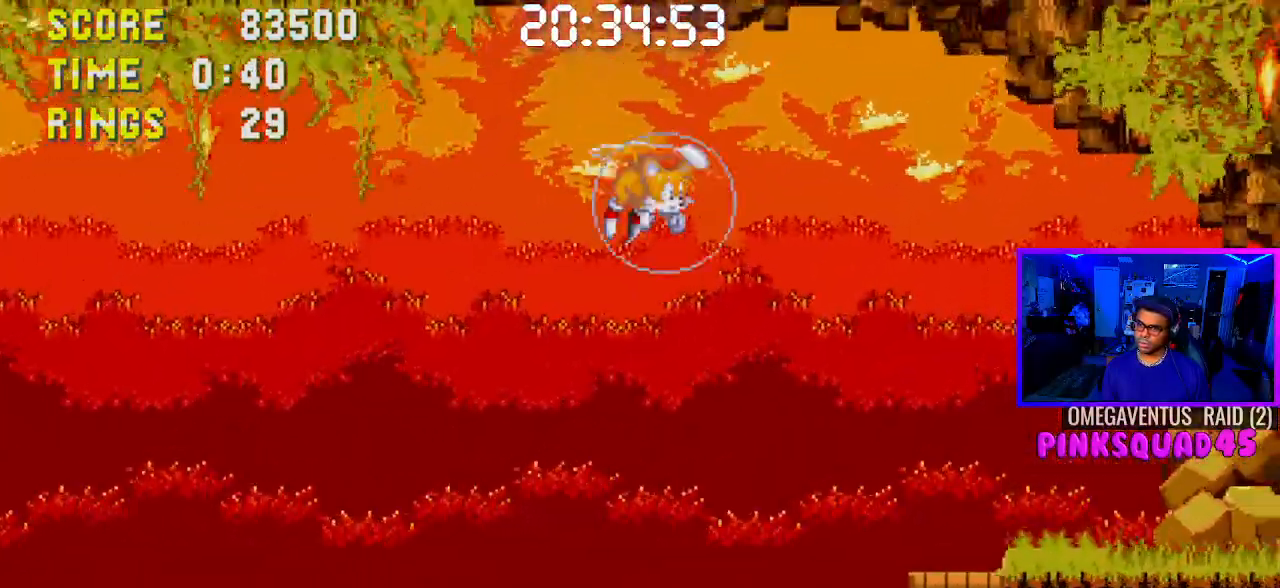
{"buttons": ["DPAD_RIGHT"], "left_stick": "center", "right_stick": "center", "events": []}
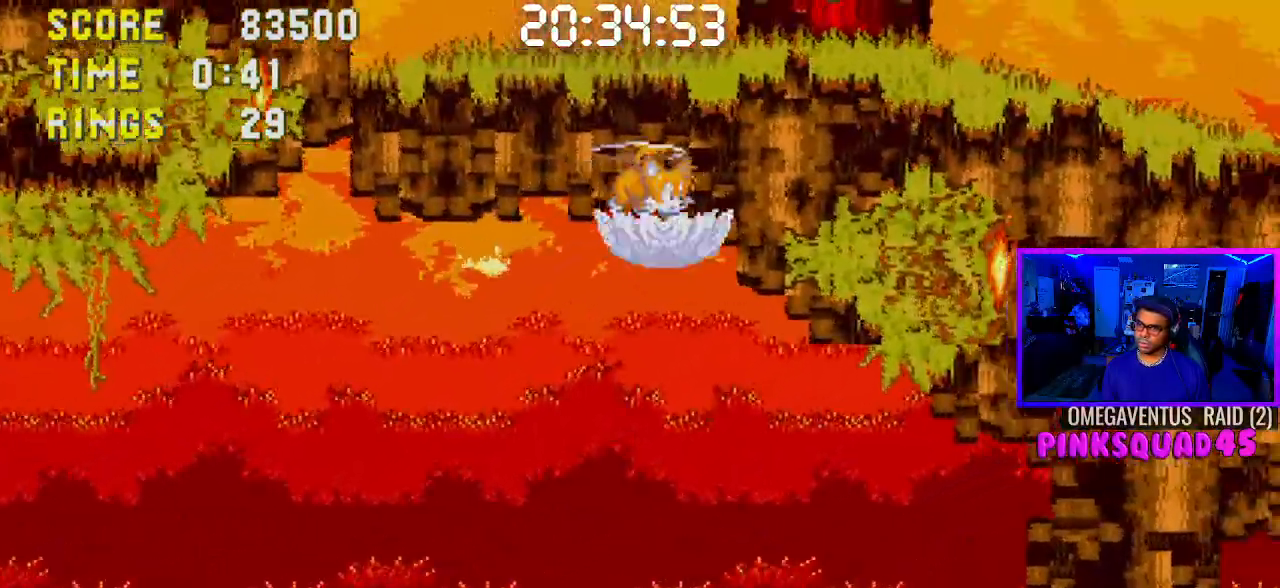
{"buttons": [], "left_stick": "center", "right_stick": "center", "events": [[317, "DPAD_RIGHT", "up"]]}
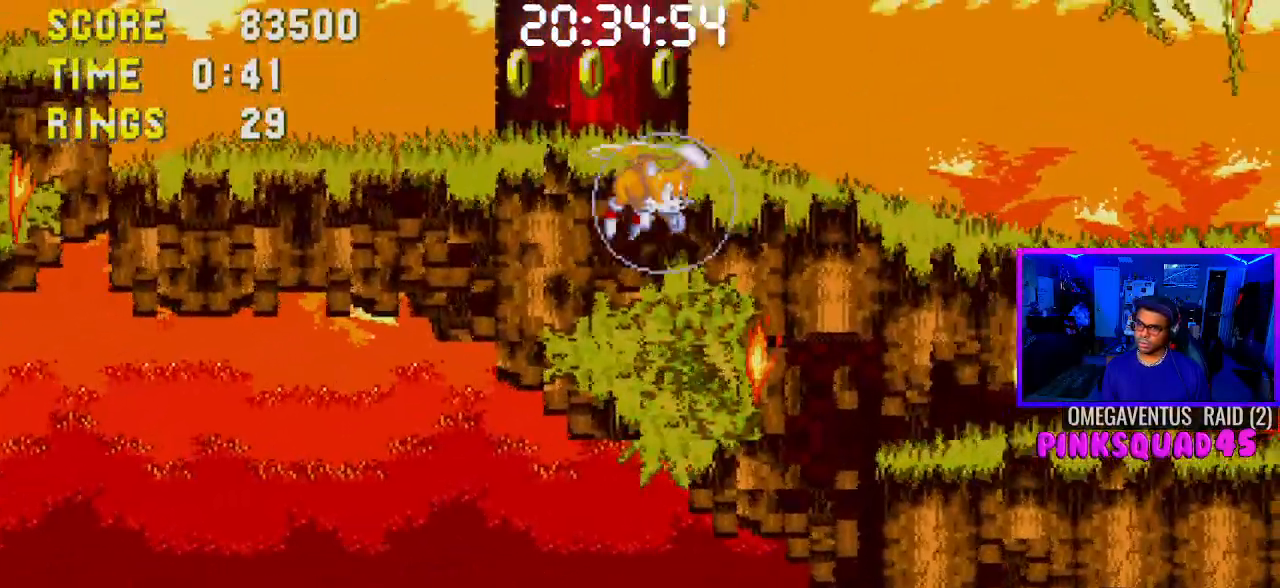
{"buttons": ["DPAD_LEFT"], "left_stick": "center", "right_stick": "center", "events": [[17, "DPAD_LEFT", "down"]]}
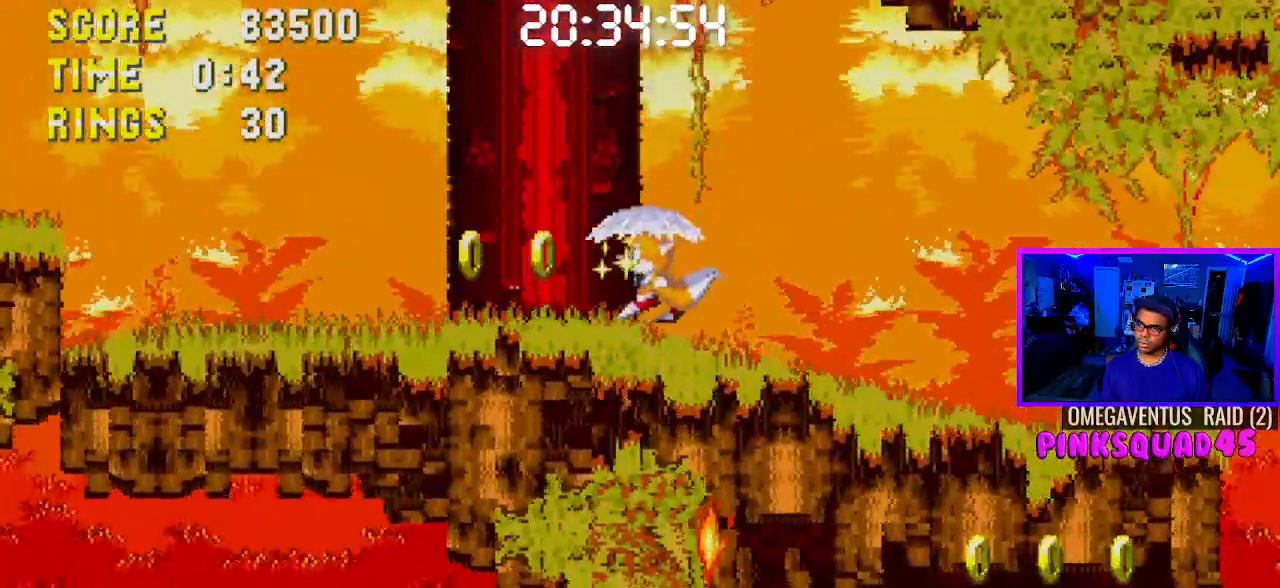
{"buttons": ["DPAD_LEFT"], "left_stick": "center", "right_stick": "center", "events": []}
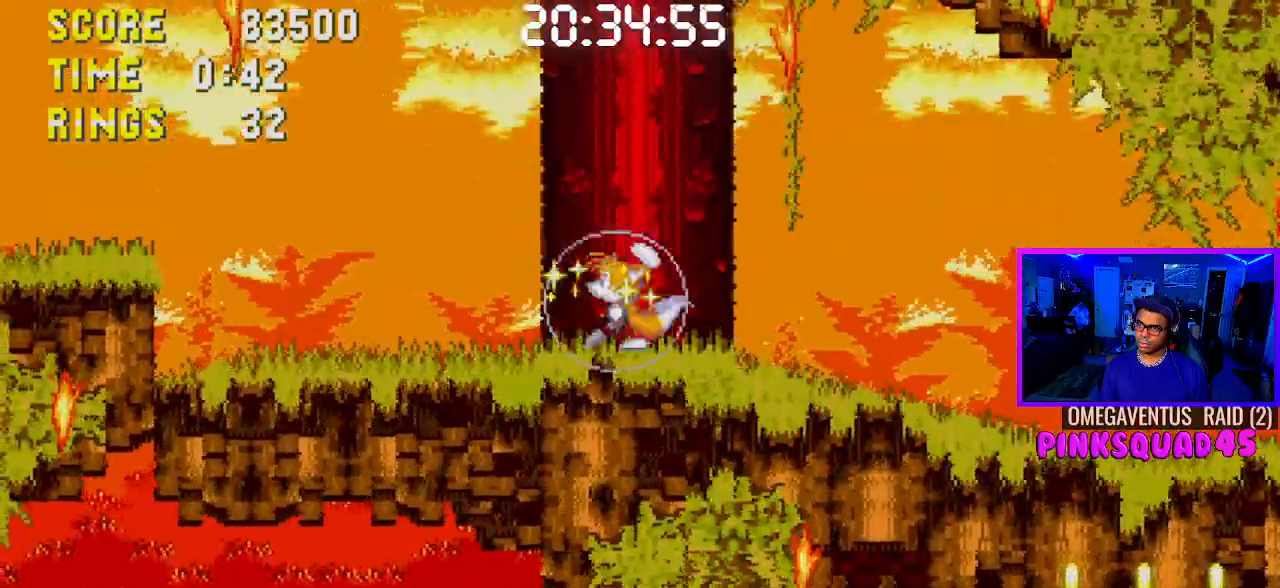
{"buttons": ["DPAD_LEFT"], "left_stick": "center", "right_stick": "center", "events": [[400, "CROSS", "down"], [500, "CROSS", "up"]]}
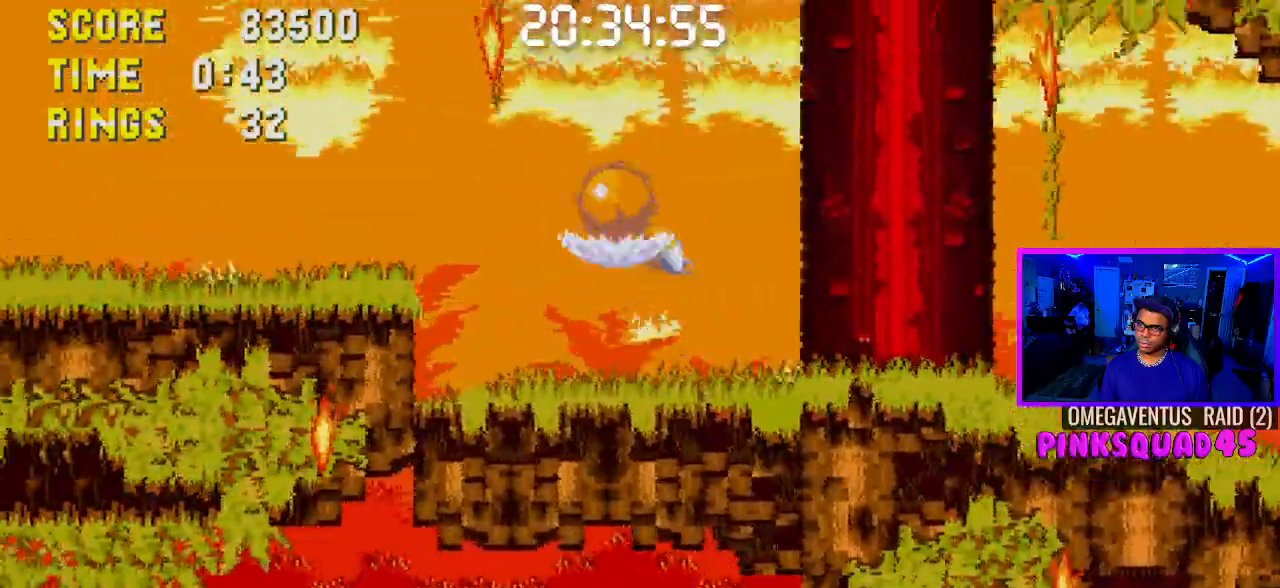
{"buttons": ["DPAD_LEFT"], "left_stick": "center", "right_stick": "center", "events": [[250, "CROSS", "down"], [500, "CROSS", "up"]]}
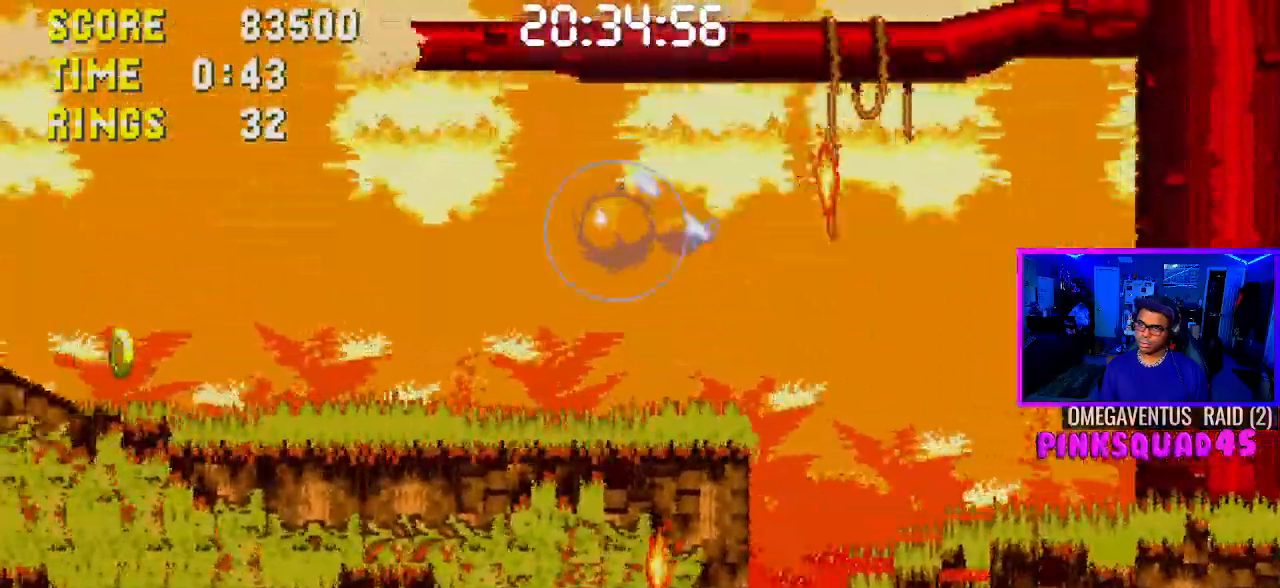
{"buttons": ["DPAD_LEFT"], "left_stick": "center", "right_stick": "center"}
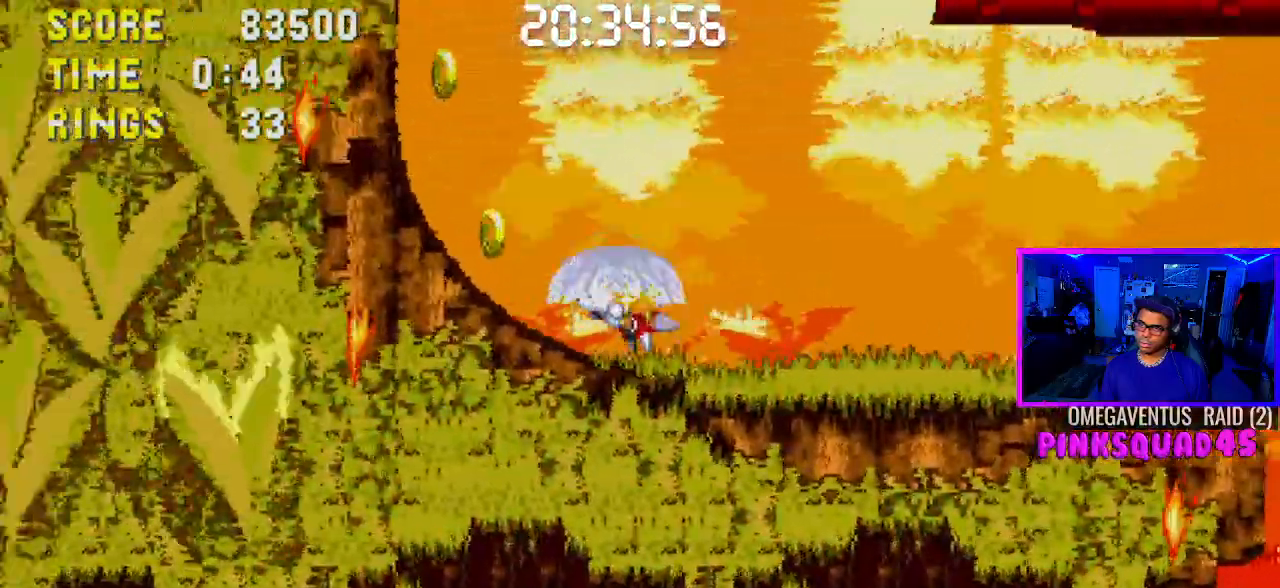
{"buttons": ["CROSS", "DPAD_RIGHT"], "left_stick": "center", "right_stick": "center", "events": [[83, "CROSS", "down"], [150, "CROSS", "up"], [300, "DPAD_LEFT", "up"], [400, "CROSS", "down"], [400, "DPAD_RIGHT", "down"]]}
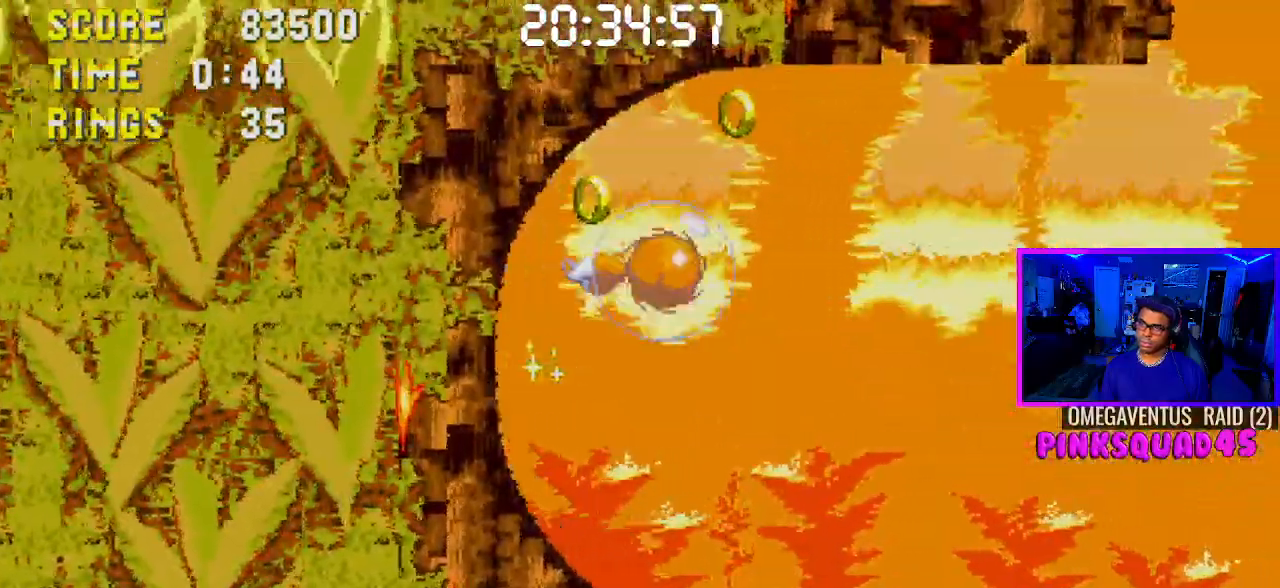
{"buttons": ["DPAD_UP", "DPAD_LEFT"], "left_stick": "center", "right_stick": "center", "events": [[317, "DPAD_RIGHT", "up"], [350, "CROSS", "up"], [383, "DPAD_LEFT", "down"], [417, "DPAD_UP", "down"]]}
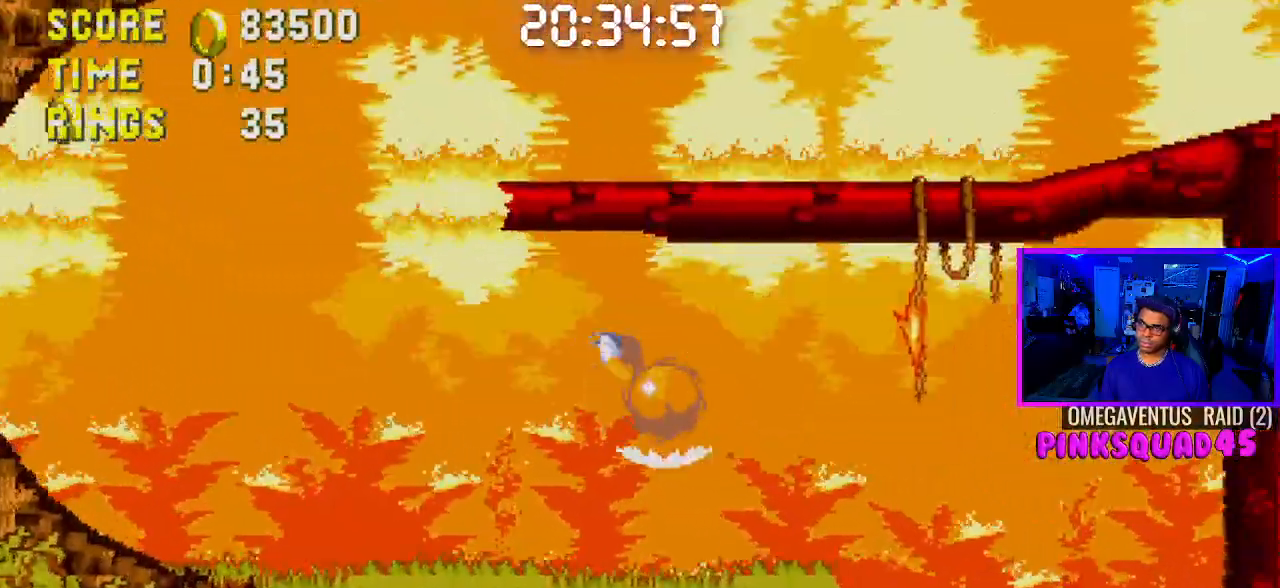
{"buttons": ["DPAD_LEFT"], "left_stick": "center", "right_stick": "center", "events": [[150, "CROSS", "down"], [500, "CROSS", "up"], [500, "DPAD_UP", "up"]]}
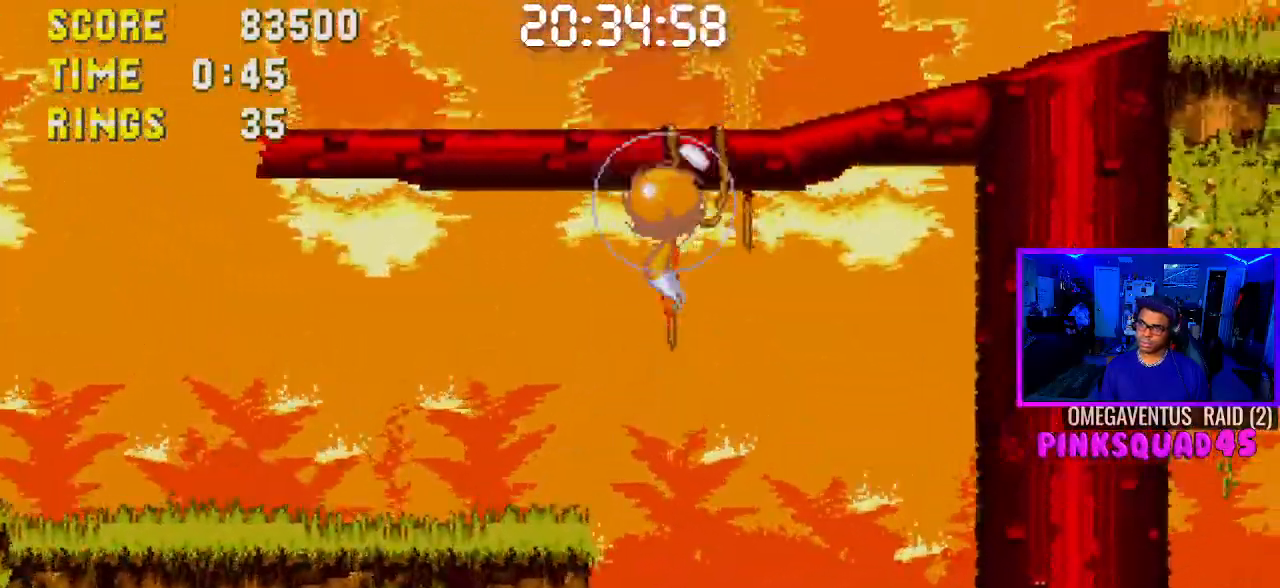
{"buttons": ["DPAD_RIGHT"], "left_stick": "center", "right_stick": "center", "events": [[50, "CROSS", "down"], [50, "DPAD_LEFT", "up"], [183, "DPAD_RIGHT", "down"], [233, "CROSS", "up"]]}
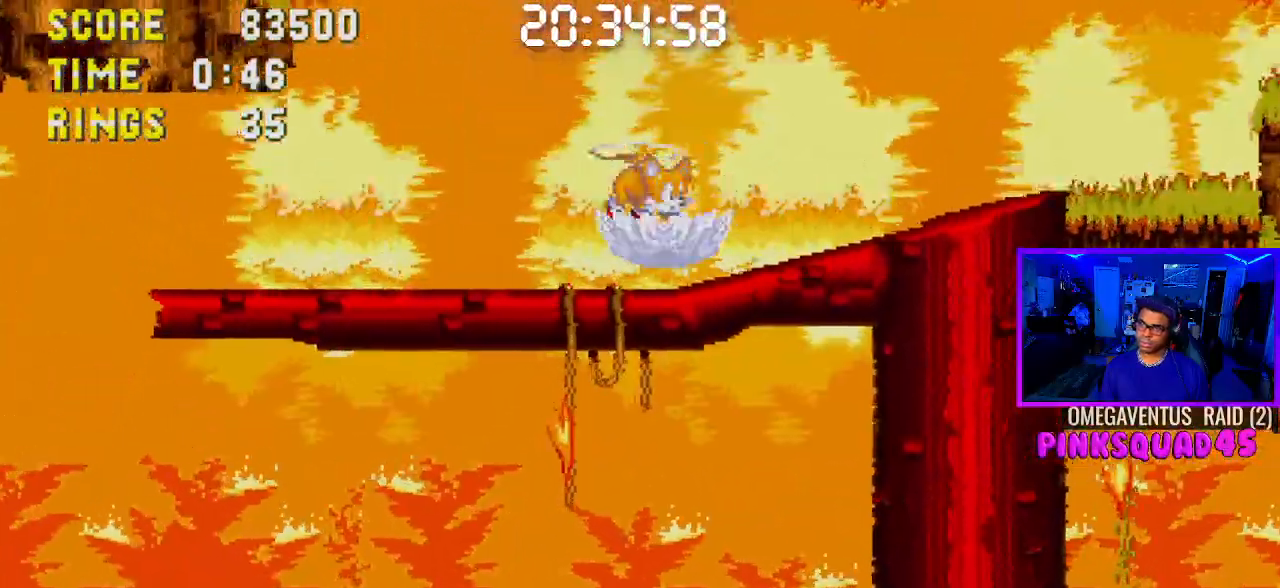
{"buttons": ["DPAD_RIGHT"], "left_stick": "center", "right_stick": "center", "events": []}
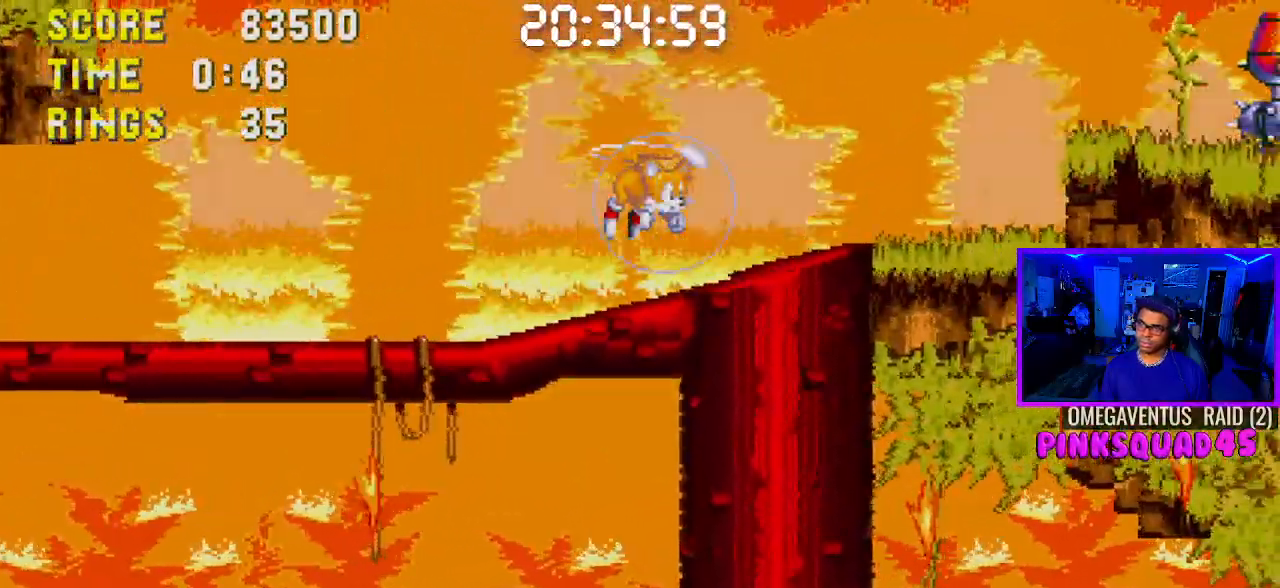
{"buttons": ["CROSS", "DPAD_RIGHT"], "left_stick": "center", "right_stick": "center", "events": [[417, "CROSS", "down"]]}
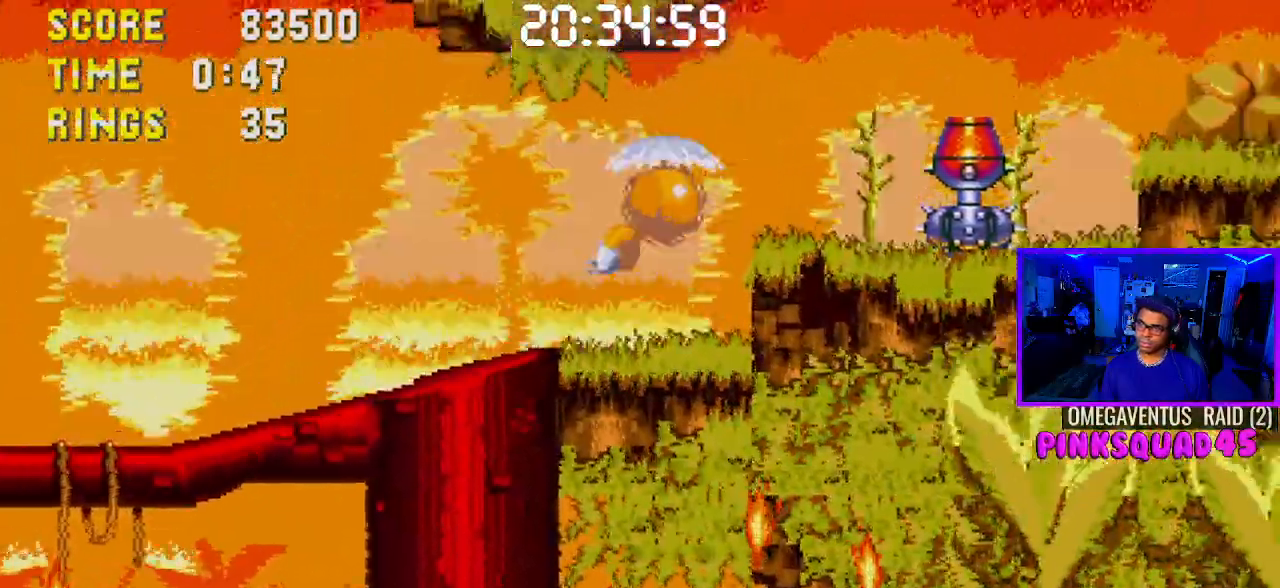
{"buttons": [], "left_stick": "center", "right_stick": "center", "events": [[83, "CROSS", "up"], [300, "DPAD_RIGHT", "up"], [350, "DPAD_LEFT", "down"], [500, "DPAD_LEFT", "up"]]}
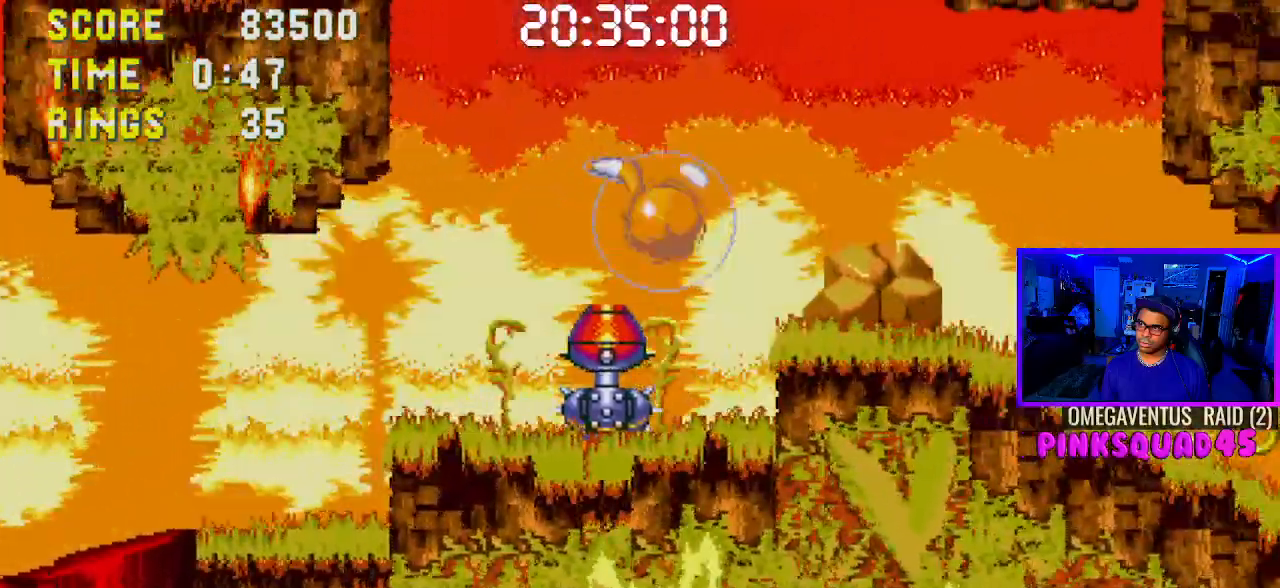
{"buttons": ["DPAD_RIGHT"], "left_stick": "center", "right_stick": "center", "events": [[250, "CROSS", "down"], [317, "DPAD_RIGHT", "down"], [500, "CROSS", "up"]]}